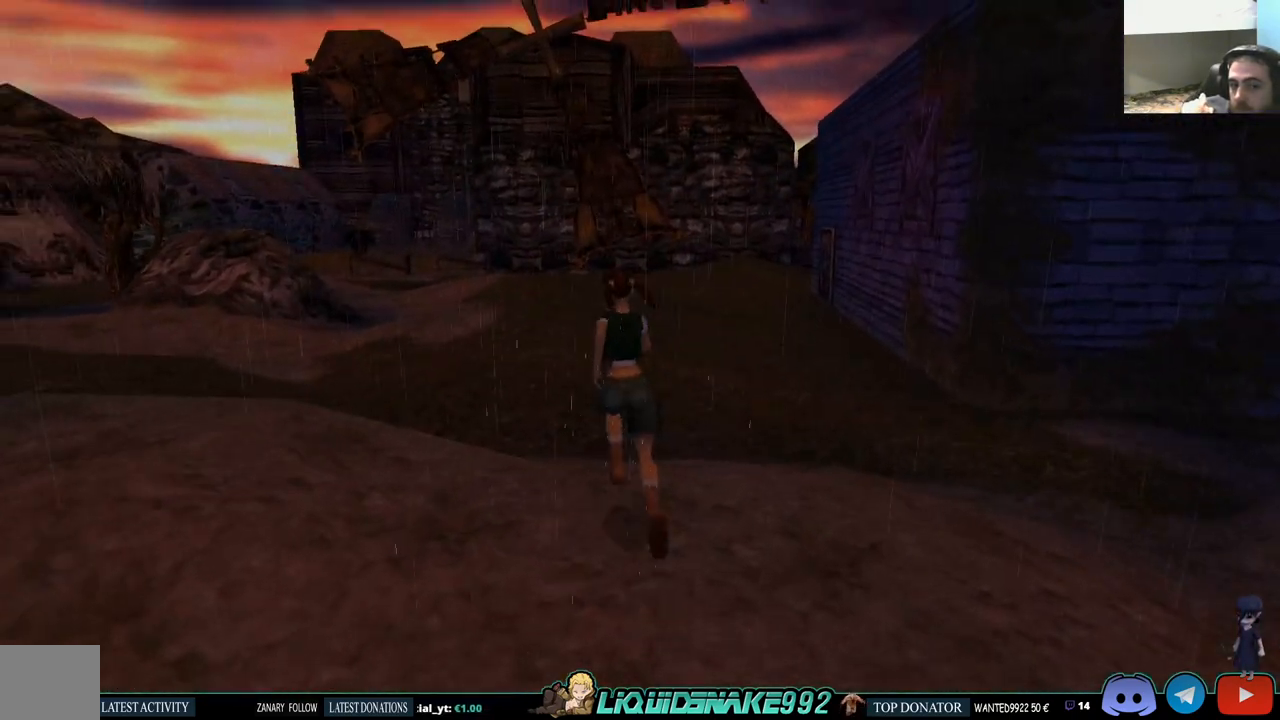
Gameplay with a controller (PlayStation layout); each line is a JSON object with the inputs held at the frame after it. "events" lists button and stick changes between this image and that frame as [ms after this image, input, new state], when the widget could be followed in between.
{"buttons": ["SQUARE", "DPAD_UP"], "left_stick": "center", "right_stick": "center", "events": []}
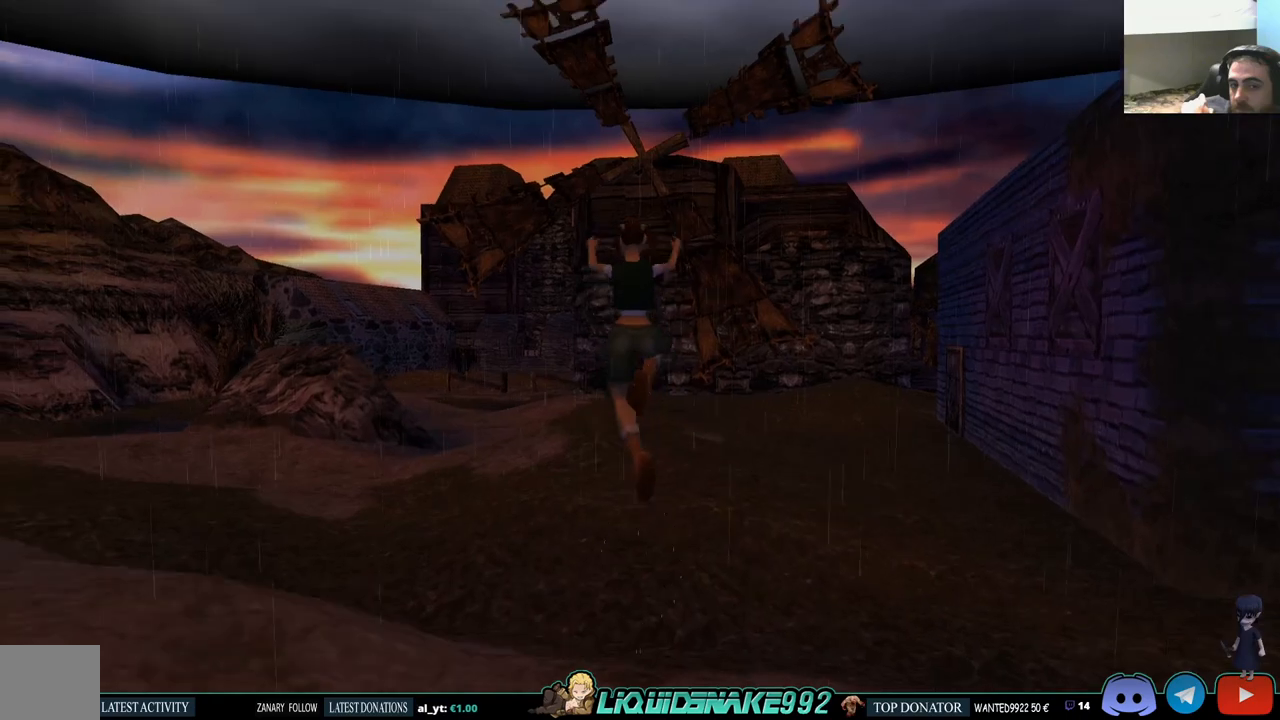
{"buttons": ["SQUARE", "DPAD_UP"], "left_stick": "center", "right_stick": "center", "events": []}
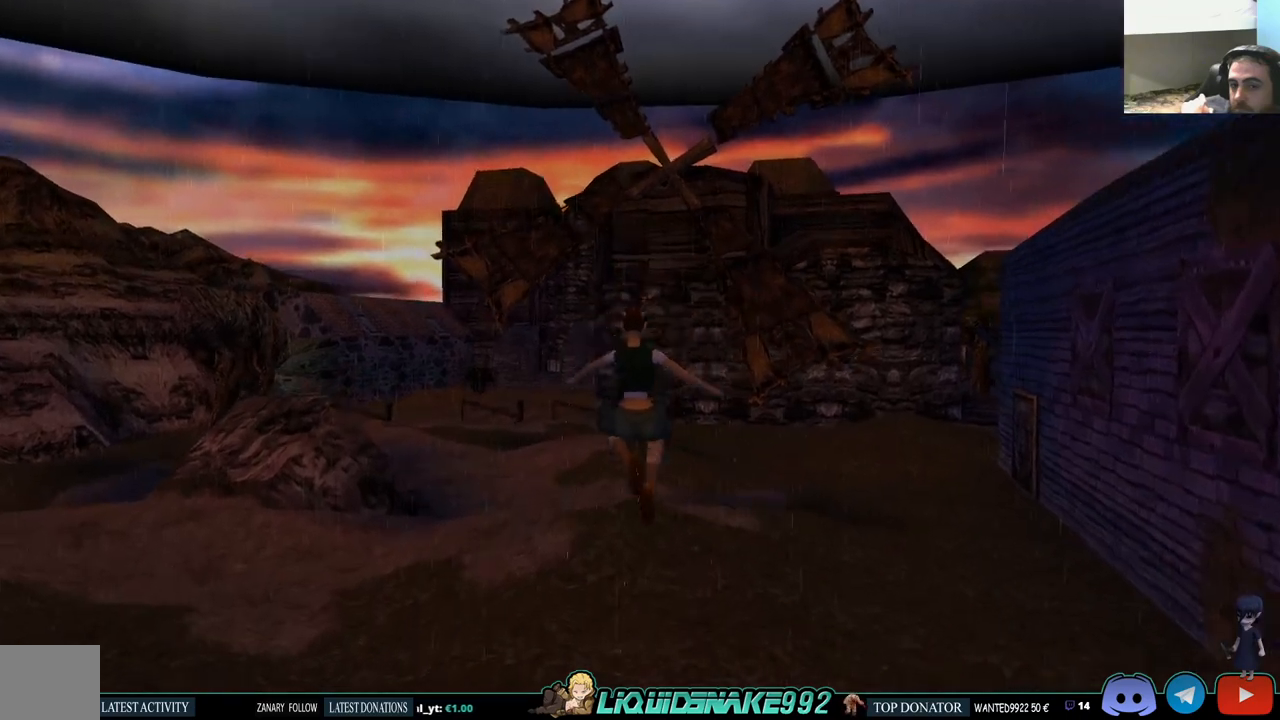
{"buttons": ["SQUARE", "DPAD_UP"], "left_stick": "center", "right_stick": "center", "events": [[83, "DPAD_LEFT", "down"], [200, "DPAD_LEFT", "up"]]}
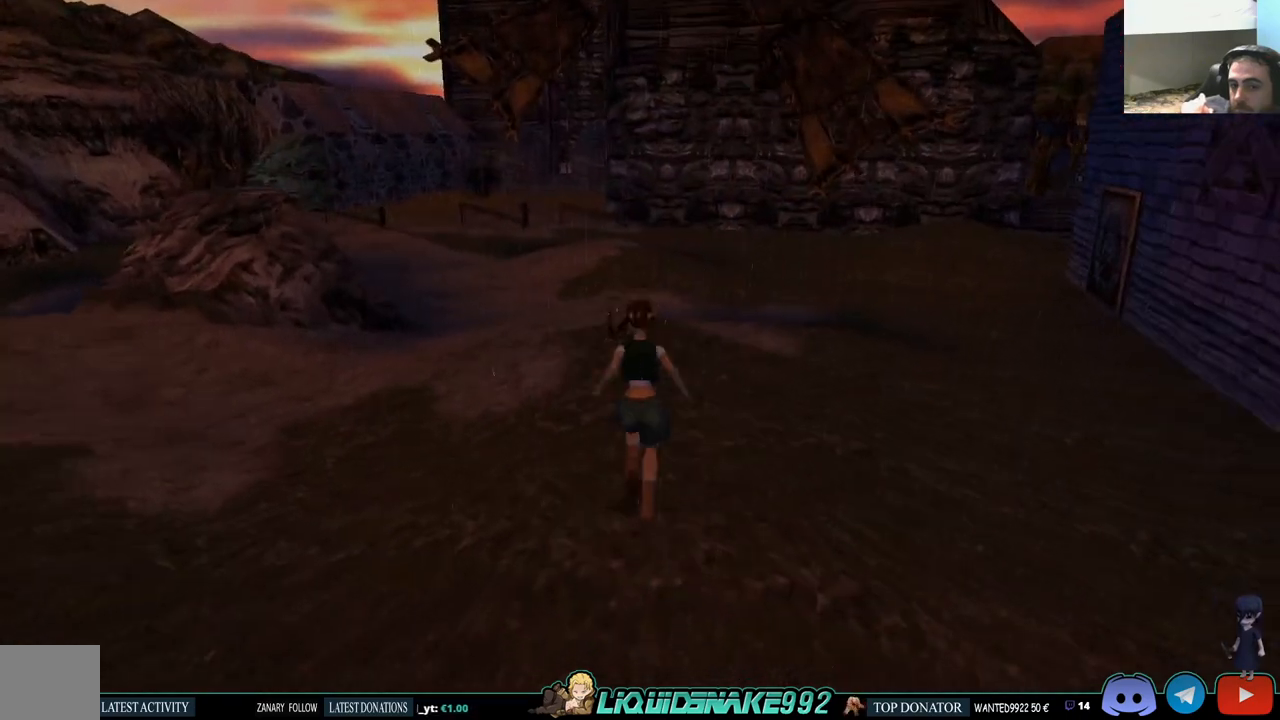
{"buttons": ["SQUARE", "DPAD_UP", "DPAD_RIGHT"], "left_stick": "center", "right_stick": "center", "events": [[317, "DPAD_RIGHT", "down"]]}
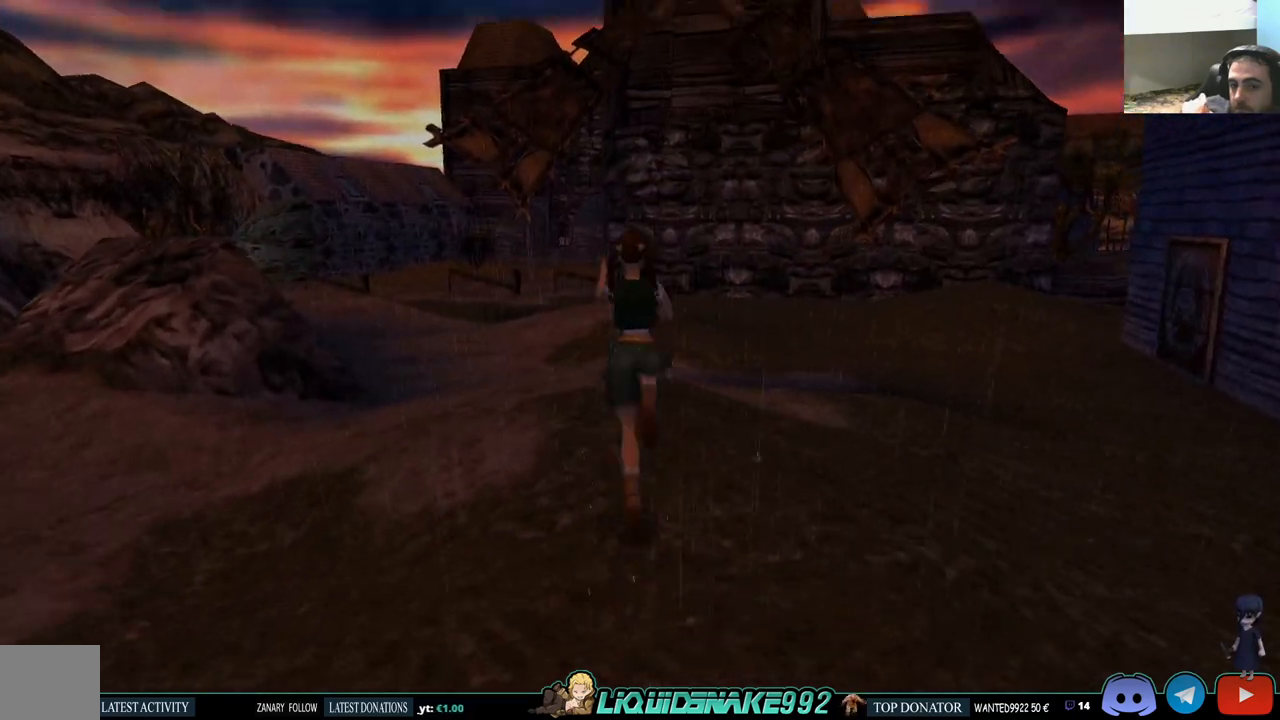
{"buttons": ["SQUARE", "DPAD_UP", "DPAD_RIGHT"], "left_stick": "center", "right_stick": "center", "events": []}
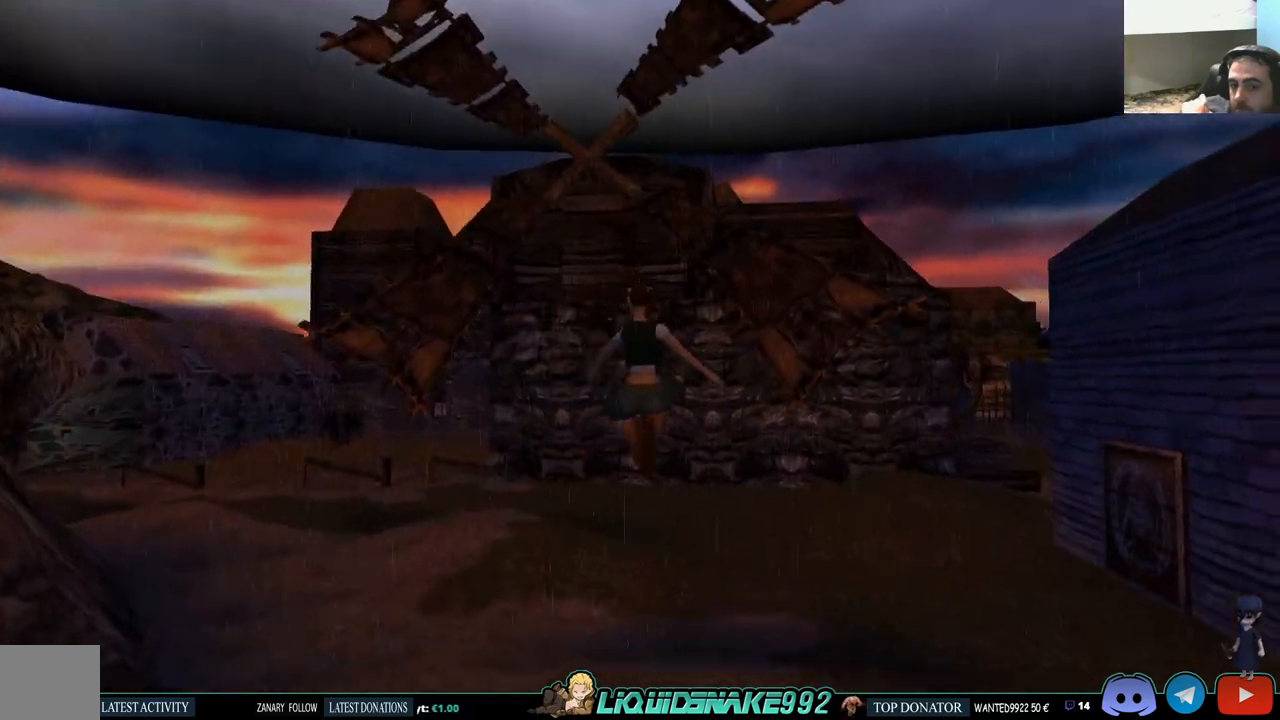
{"buttons": ["SQUARE", "DPAD_UP"], "left_stick": "center", "right_stick": "center", "events": [[383, "DPAD_RIGHT", "up"]]}
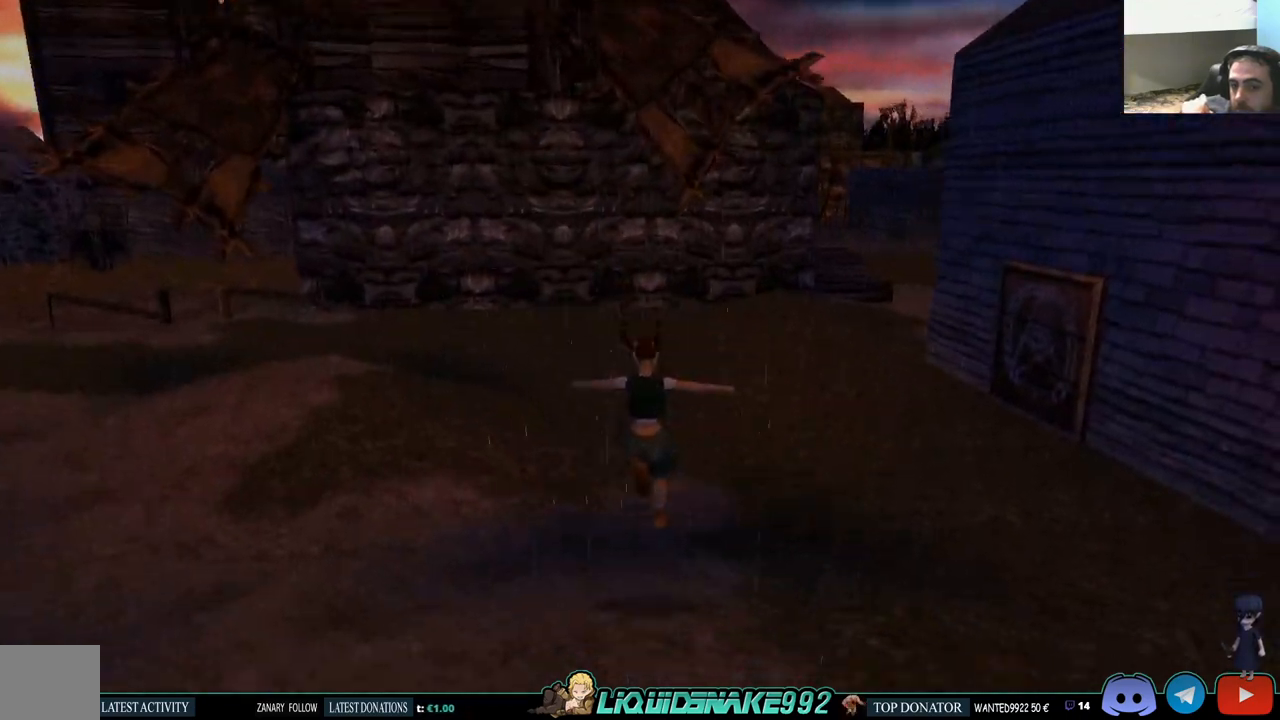
{"buttons": ["SQUARE", "DPAD_UP"], "left_stick": "center", "right_stick": "center", "events": []}
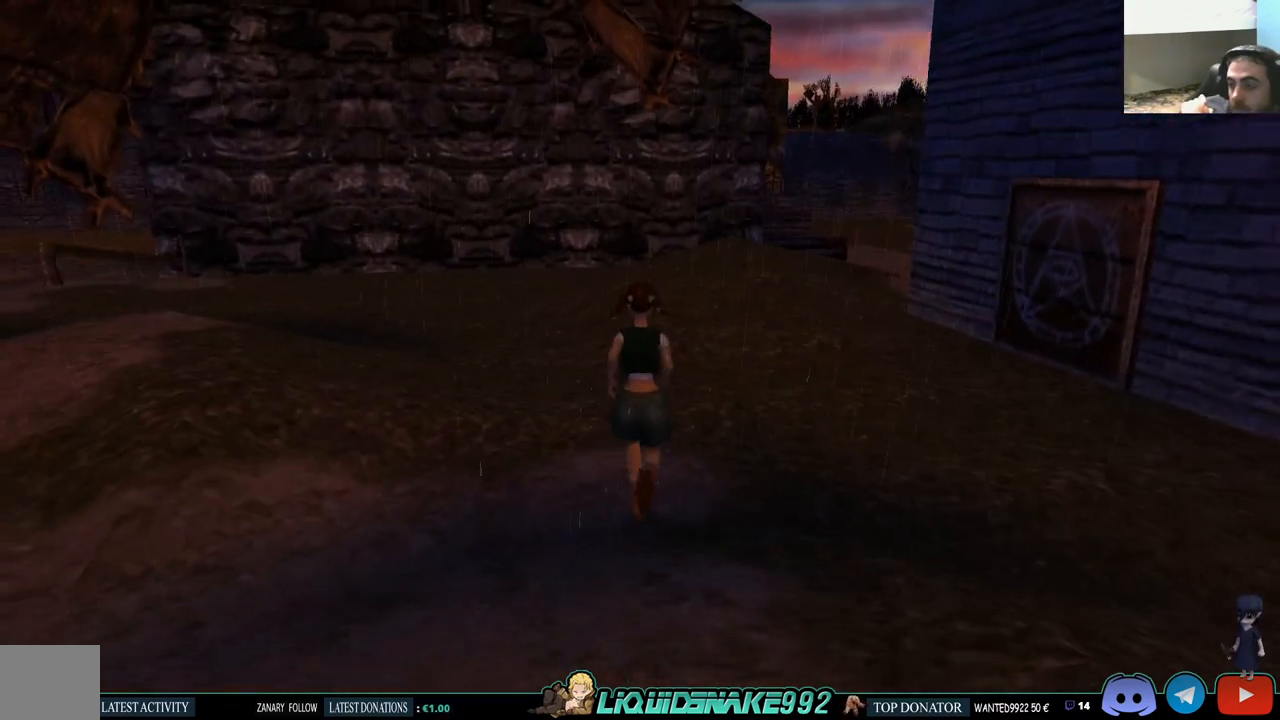
{"buttons": ["SQUARE", "DPAD_UP", "DPAD_RIGHT"], "left_stick": "center", "right_stick": "center", "events": [[367, "DPAD_RIGHT", "down"]]}
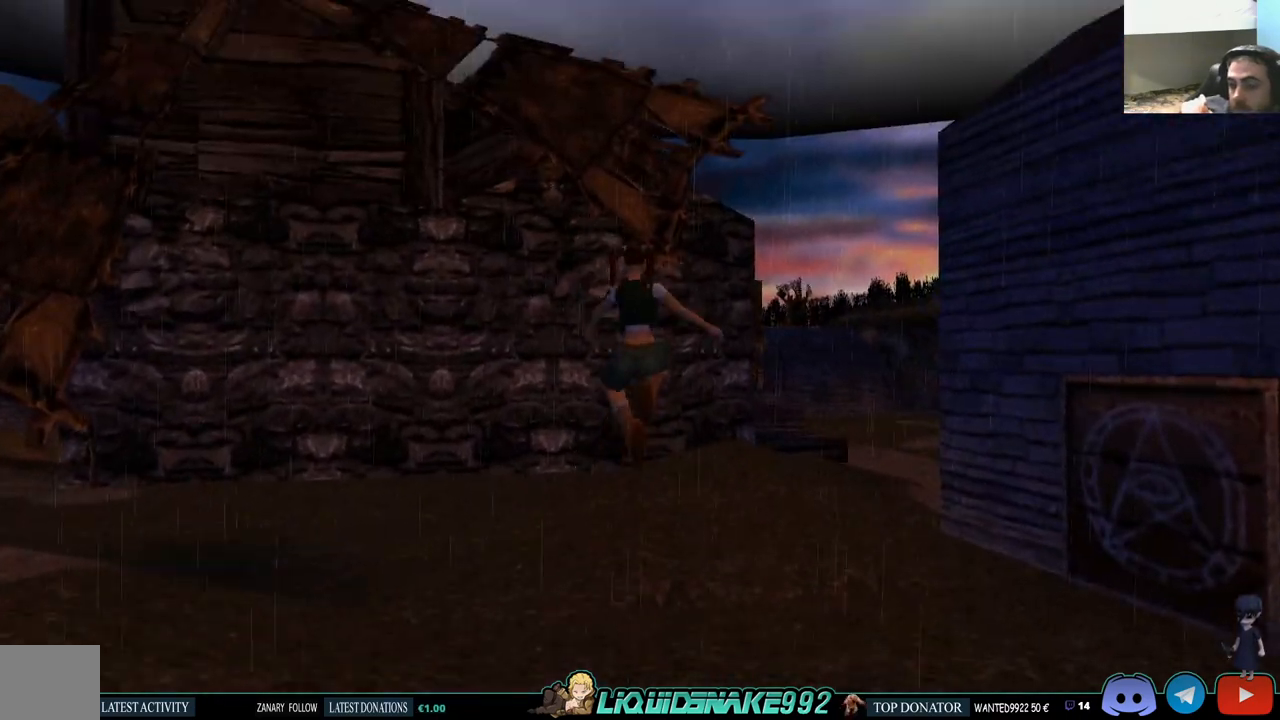
{"buttons": ["SQUARE", "DPAD_UP", "DPAD_RIGHT"], "left_stick": "center", "right_stick": "center", "events": []}
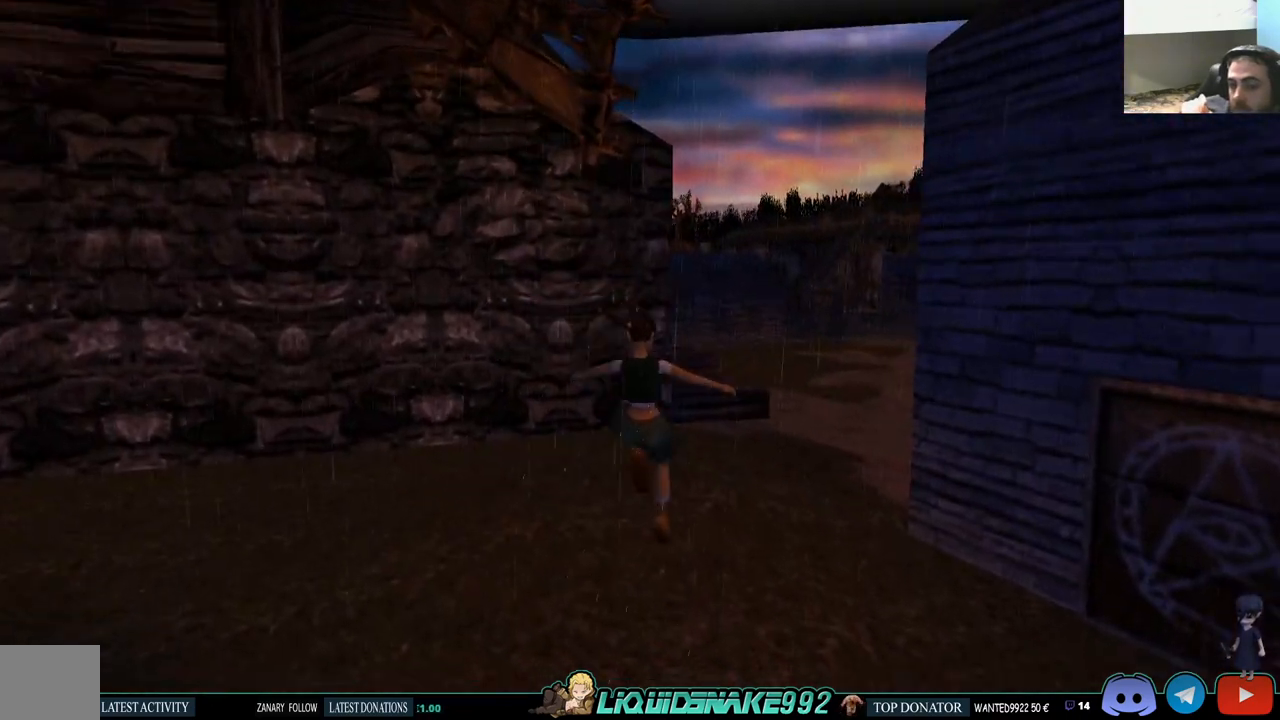
{"buttons": ["SQUARE", "DPAD_UP"], "left_stick": "center", "right_stick": "center", "events": [[217, "DPAD_RIGHT", "up"]]}
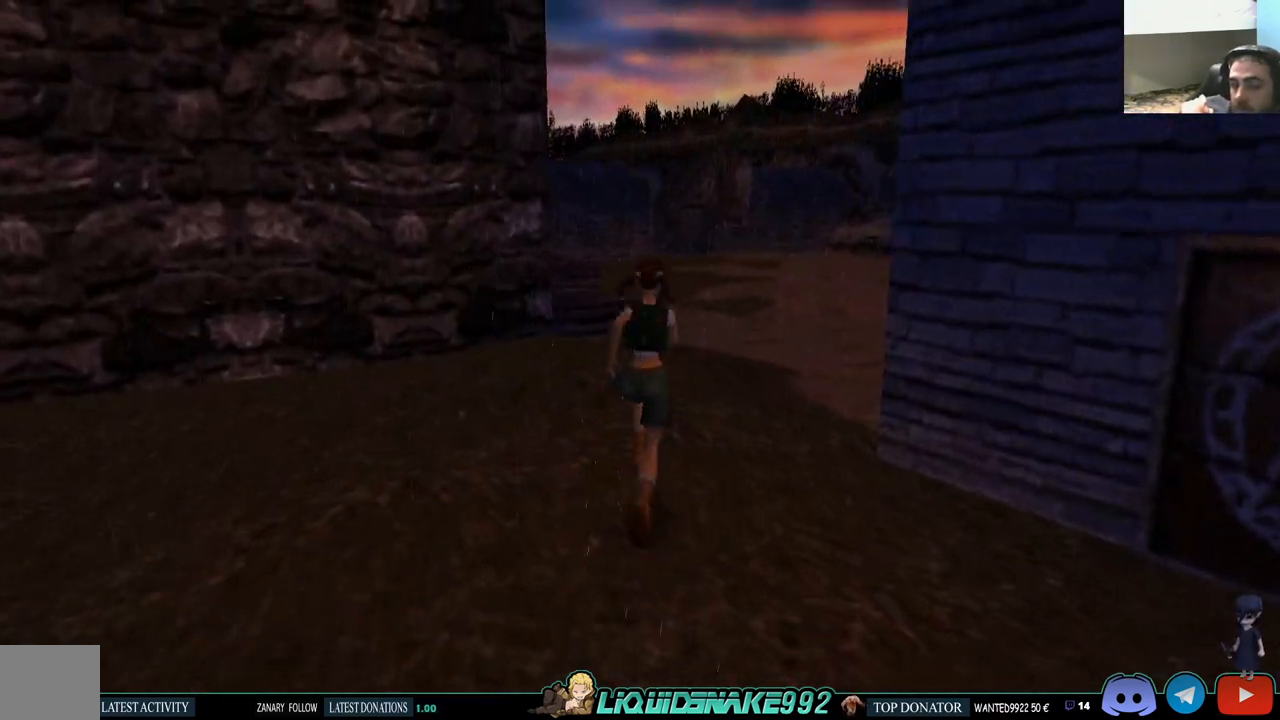
{"buttons": ["SQUARE", "DPAD_UP"], "left_stick": "center", "right_stick": "center", "events": []}
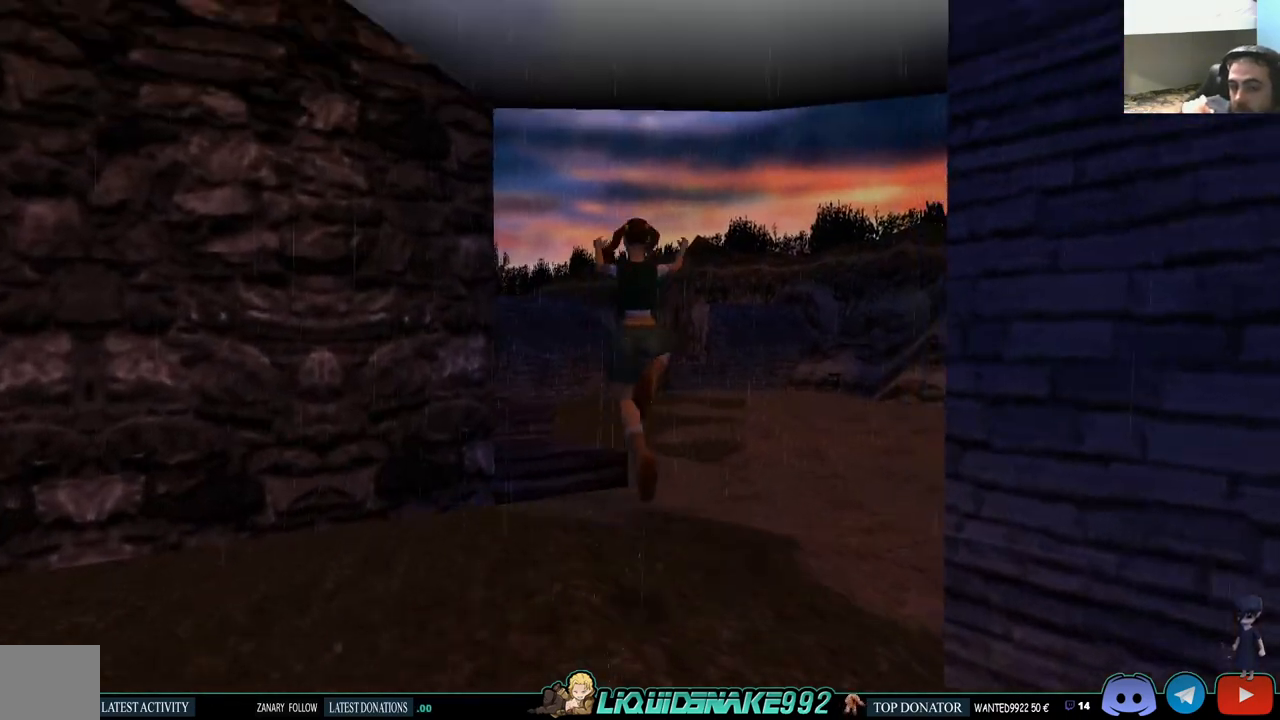
{"buttons": ["SQUARE", "DPAD_UP"], "left_stick": "center", "right_stick": "center", "events": []}
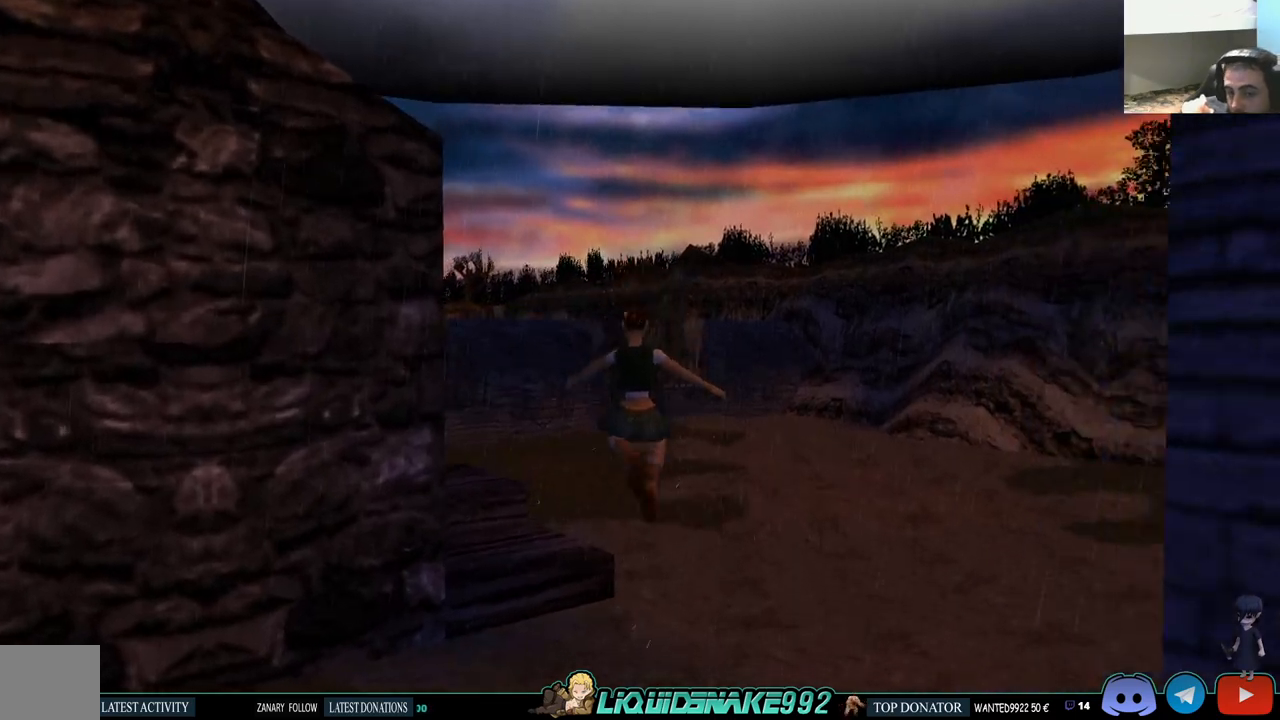
{"buttons": ["SQUARE", "DPAD_UP", "DPAD_LEFT"], "left_stick": "center", "right_stick": "center", "events": [[50, "DPAD_LEFT", "down"]]}
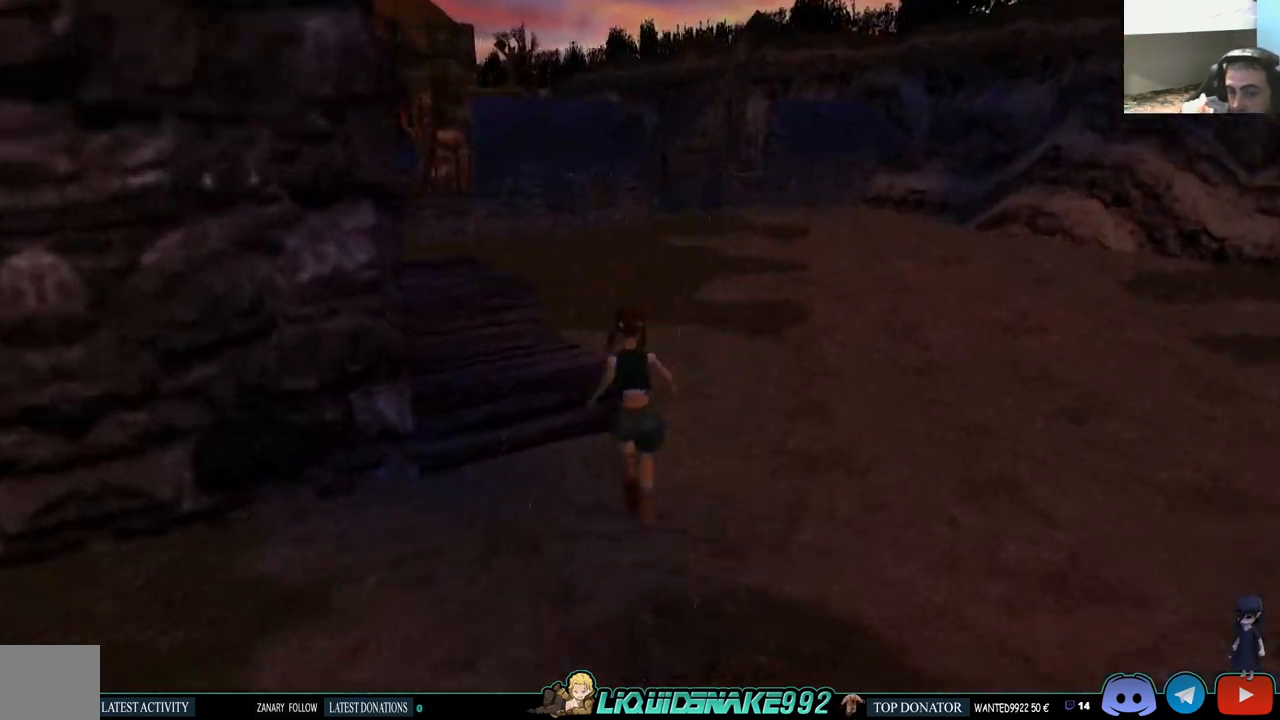
{"buttons": ["SQUARE", "DPAD_UP"], "left_stick": "center", "right_stick": "center", "events": [[133, "DPAD_LEFT", "up"]]}
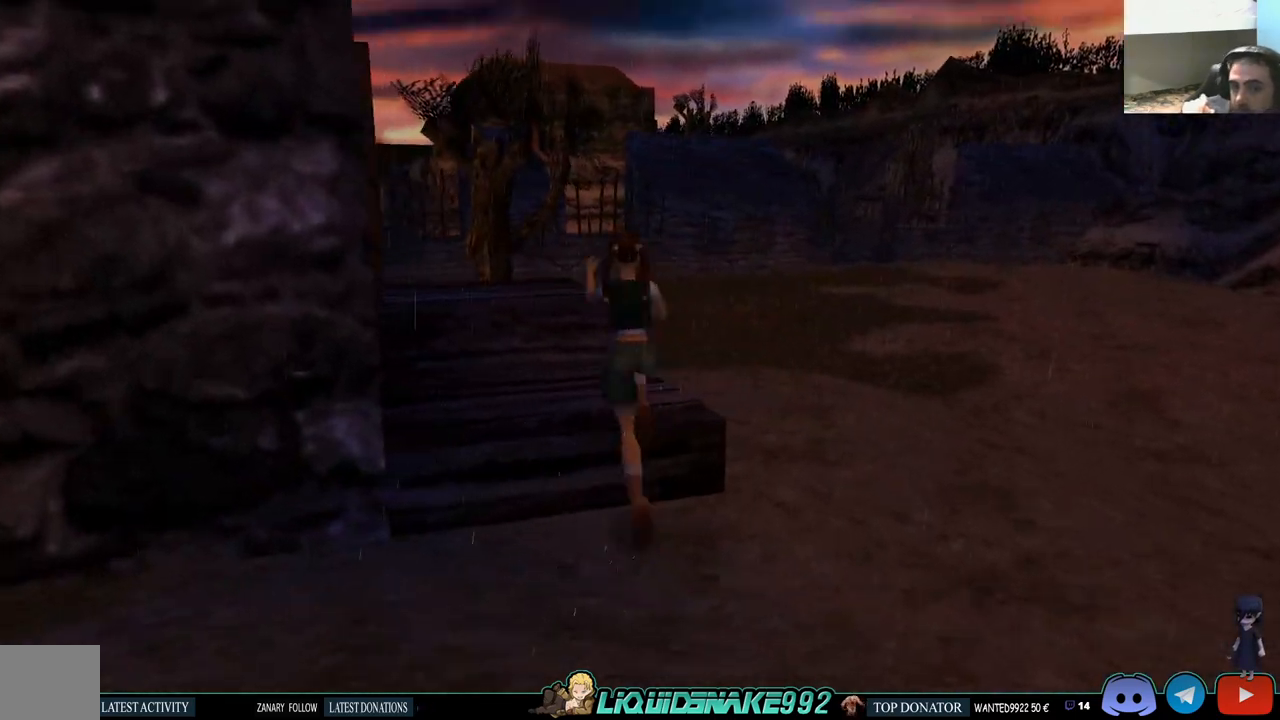
{"buttons": ["SQUARE", "DPAD_UP", "DPAD_RIGHT"], "left_stick": "center", "right_stick": "center", "events": [[500, "DPAD_RIGHT", "down"]]}
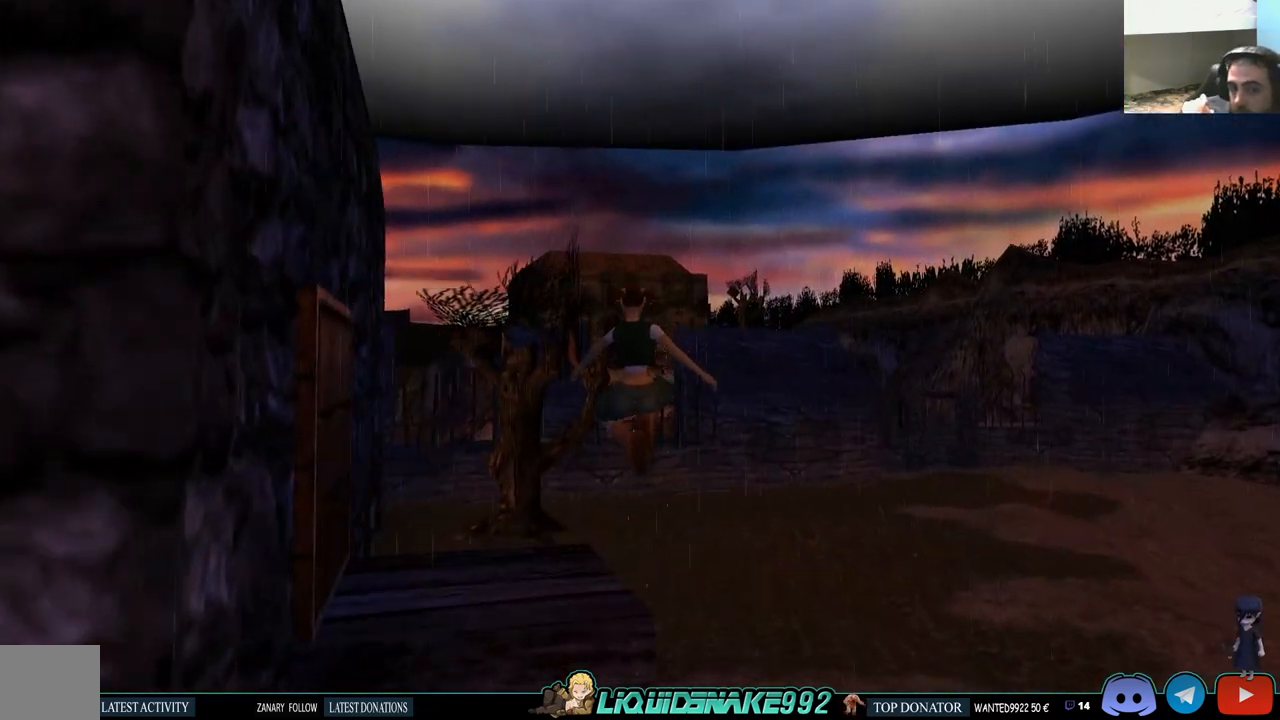
{"buttons": ["DPAD_UP", "DPAD_RIGHT"], "left_stick": "center", "right_stick": "center", "events": [[400, "SQUARE", "up"]]}
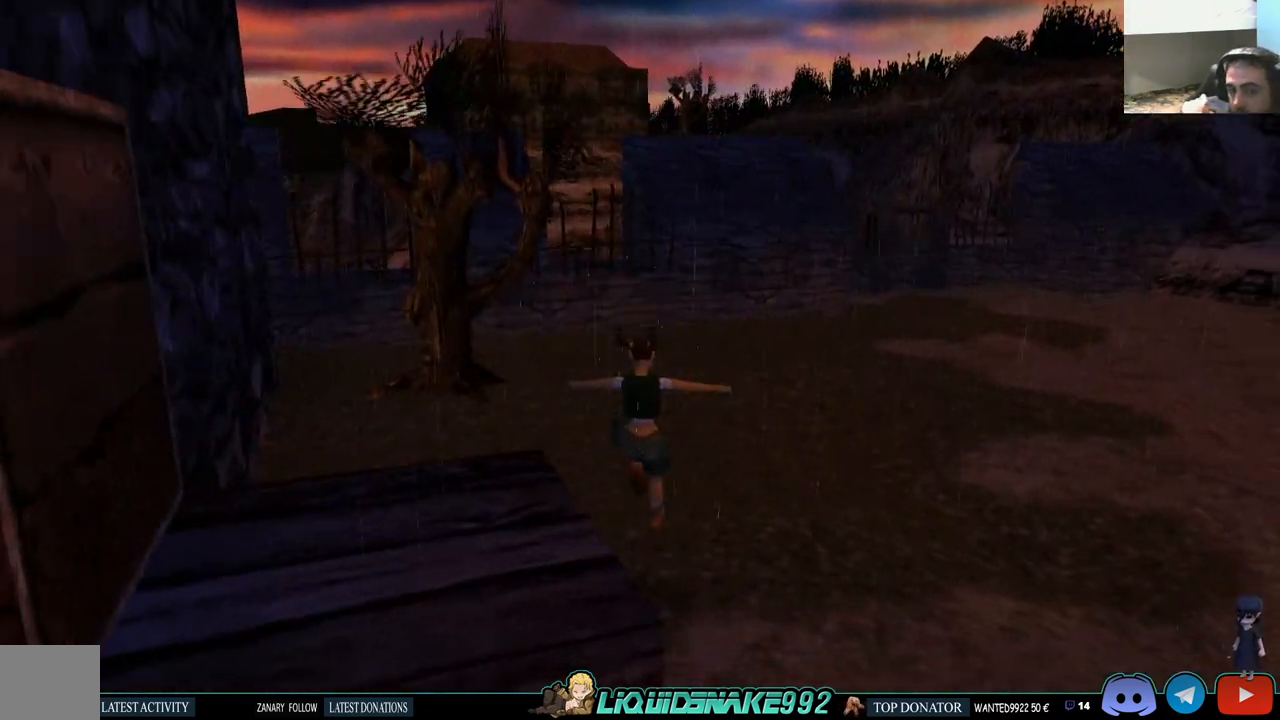
{"buttons": ["SQUARE", "DPAD_UP"], "left_stick": "center", "right_stick": "center", "events": [[250, "SQUARE", "down"], [383, "DPAD_RIGHT", "up"]]}
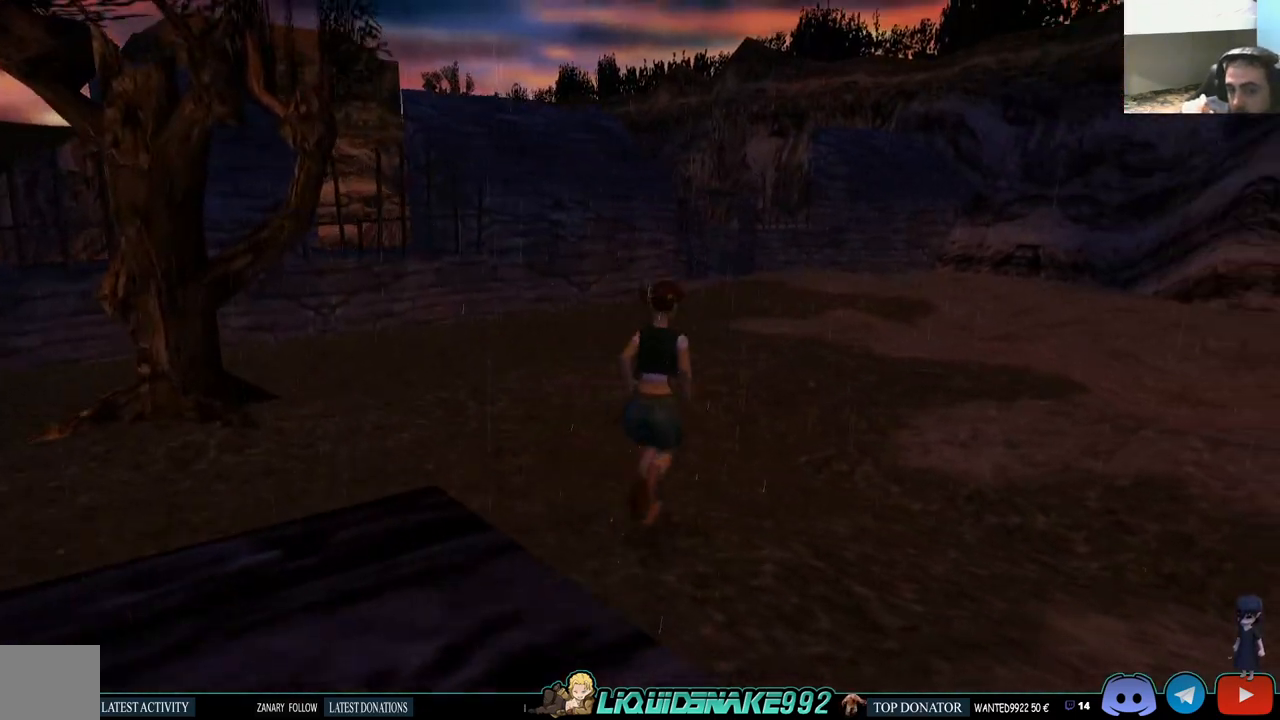
{"buttons": ["SQUARE", "DPAD_UP"], "left_stick": "center", "right_stick": "center", "events": []}
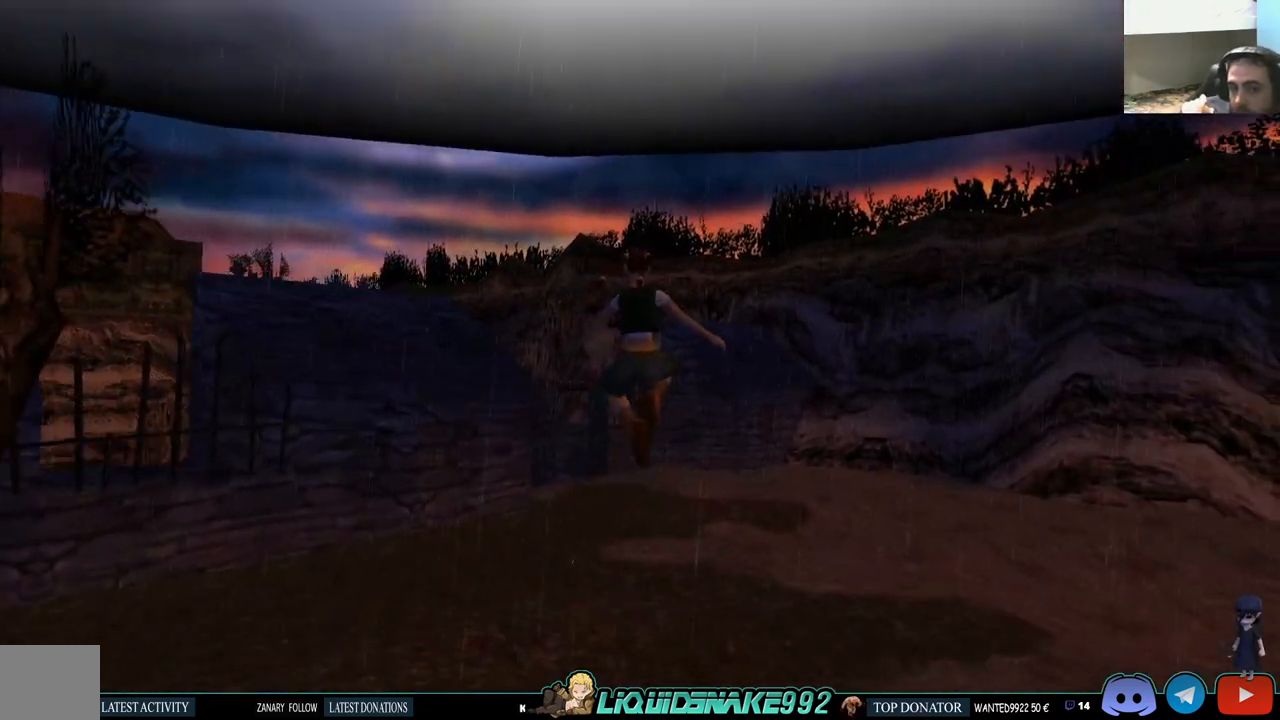
{"buttons": ["SQUARE", "DPAD_UP", "DPAD_LEFT"], "left_stick": "center", "right_stick": "center", "events": [[133, "DPAD_LEFT", "down"]]}
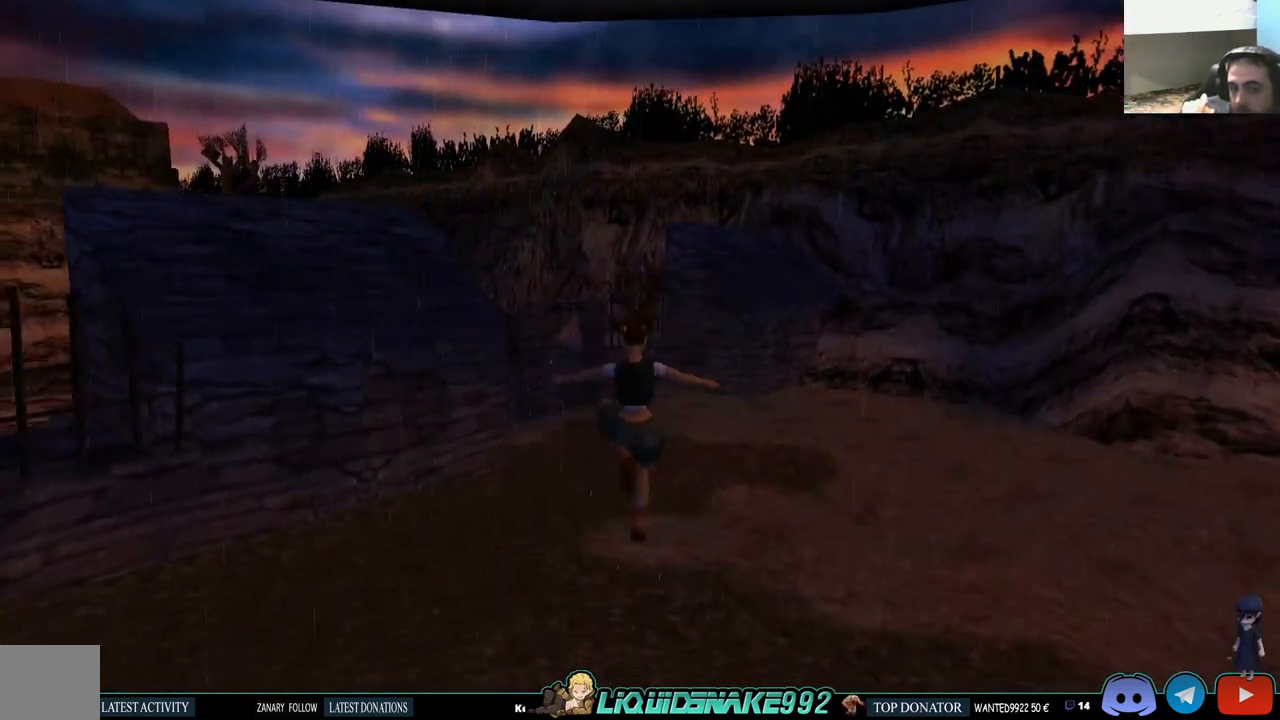
{"buttons": ["SQUARE", "DPAD_UP"], "left_stick": "center", "right_stick": "center", "events": [[33, "DPAD_LEFT", "up"]]}
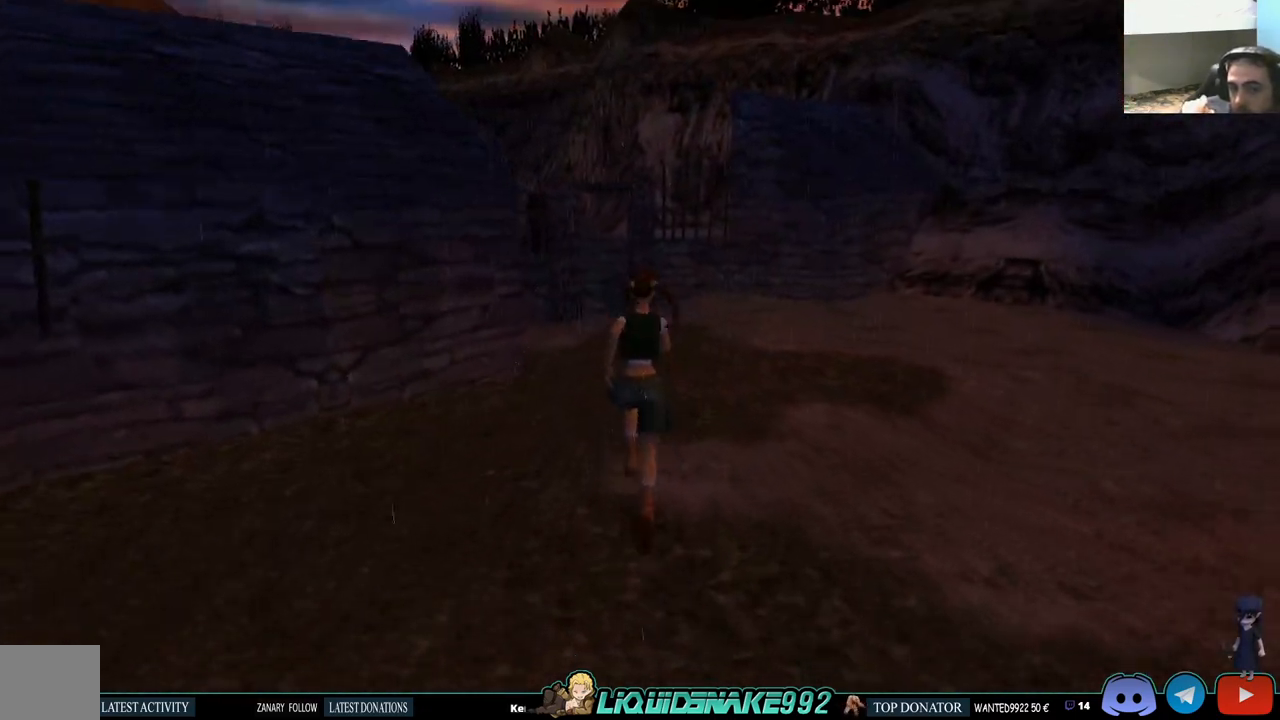
{"buttons": ["DPAD_UP"], "left_stick": "center", "right_stick": "center", "events": [[400, "SQUARE", "up"]]}
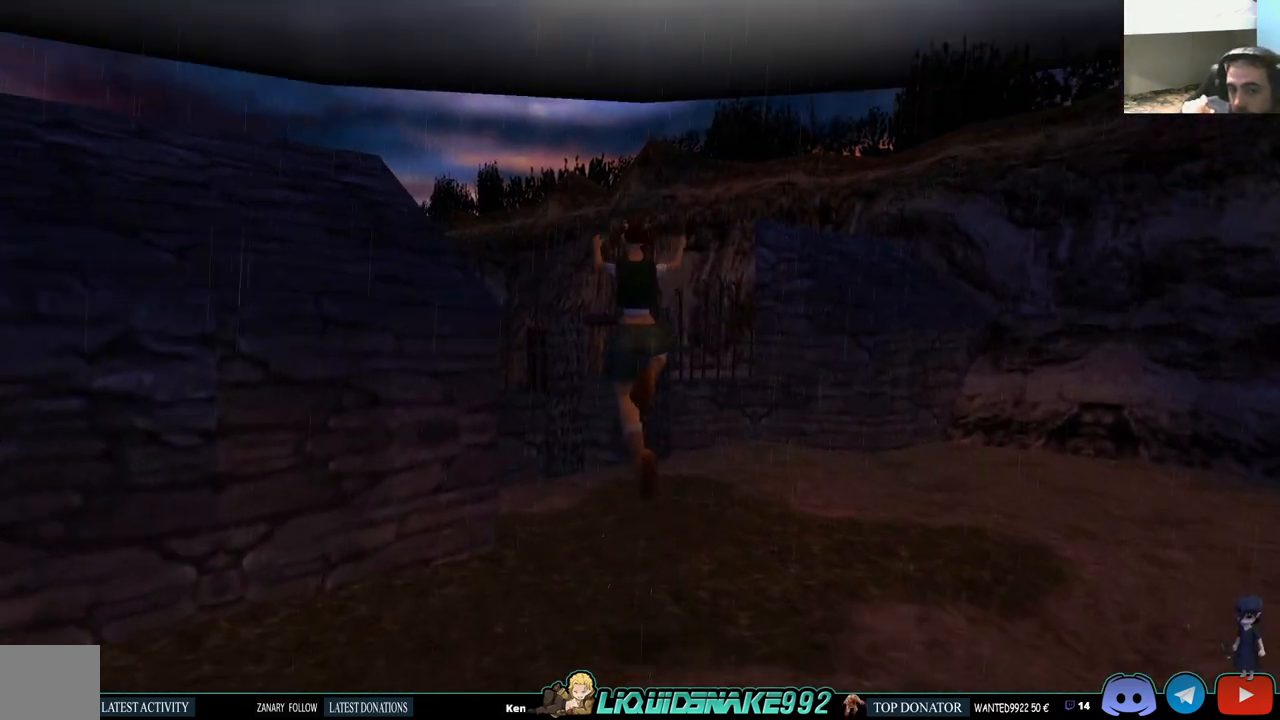
{"buttons": ["DPAD_UP"], "left_stick": "center", "right_stick": "center", "events": []}
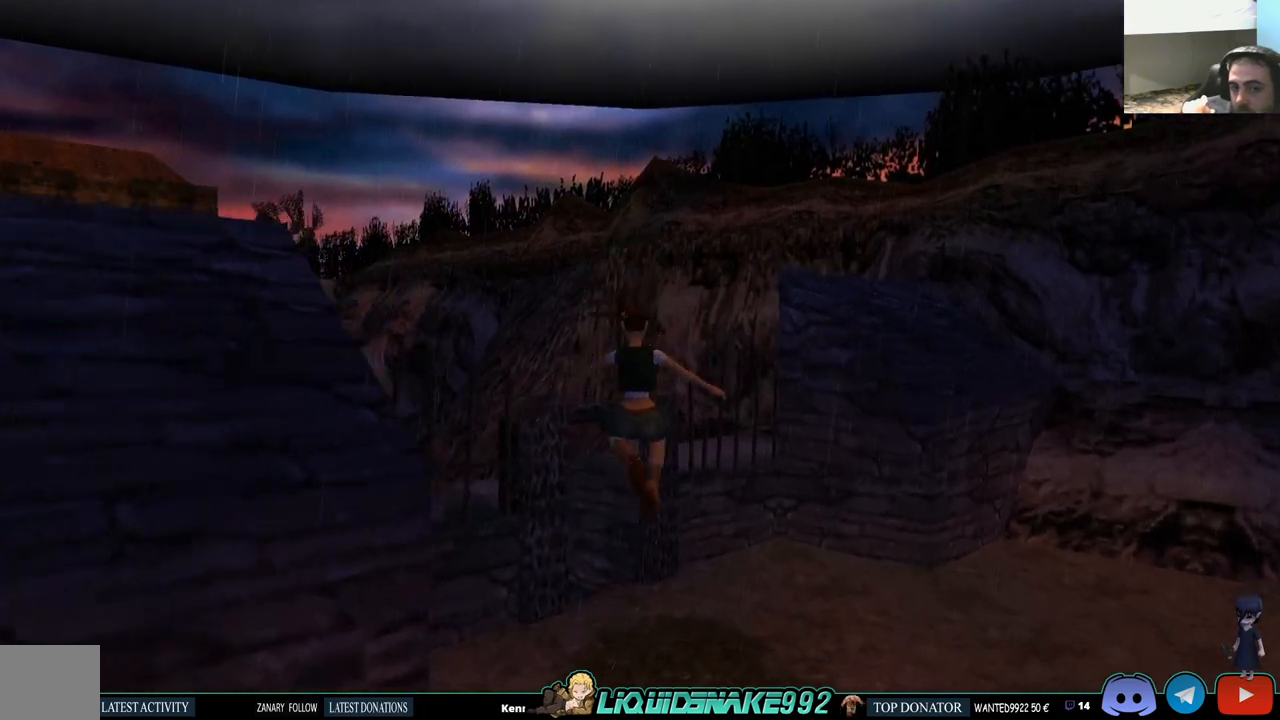
{"buttons": ["DPAD_UP", "DPAD_LEFT"], "left_stick": "center", "right_stick": "center", "events": [[467, "DPAD_LEFT", "down"]]}
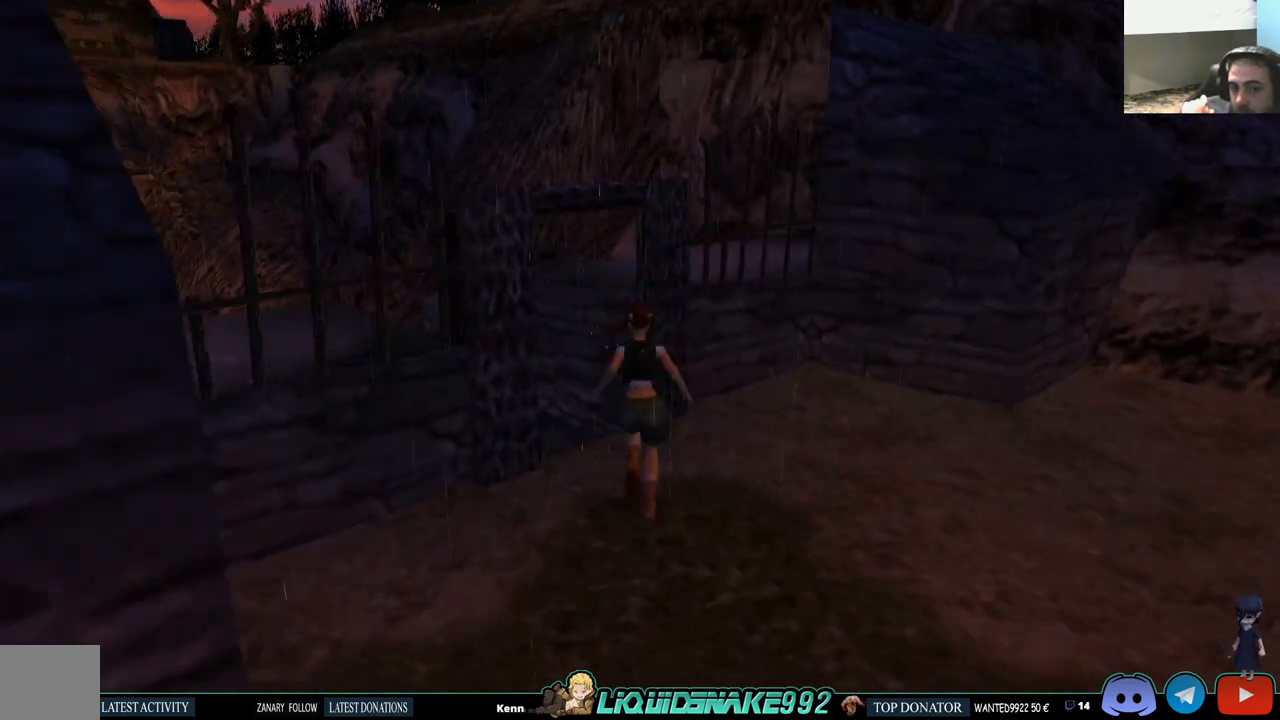
{"buttons": ["DPAD_UP", "DPAD_LEFT"], "left_stick": "center", "right_stick": "center", "events": []}
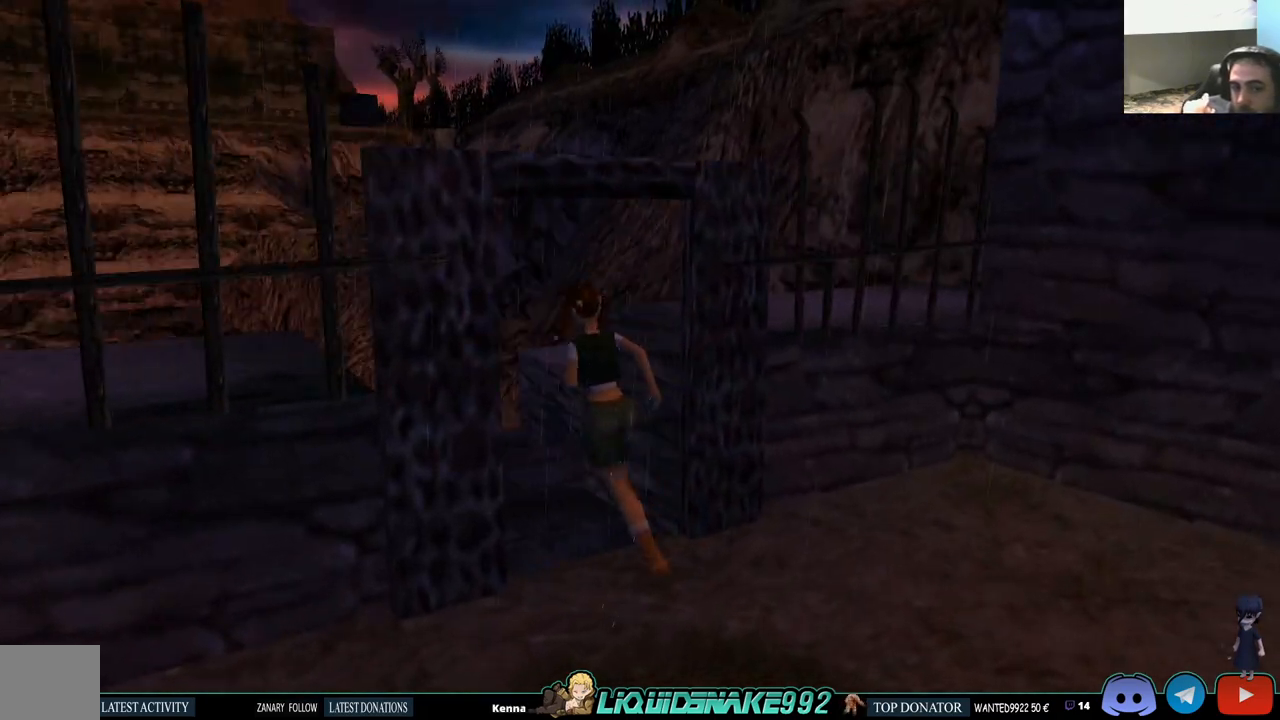
{"buttons": ["DPAD_UP"], "left_stick": "center", "right_stick": "center", "events": [[67, "DPAD_LEFT", "up"]]}
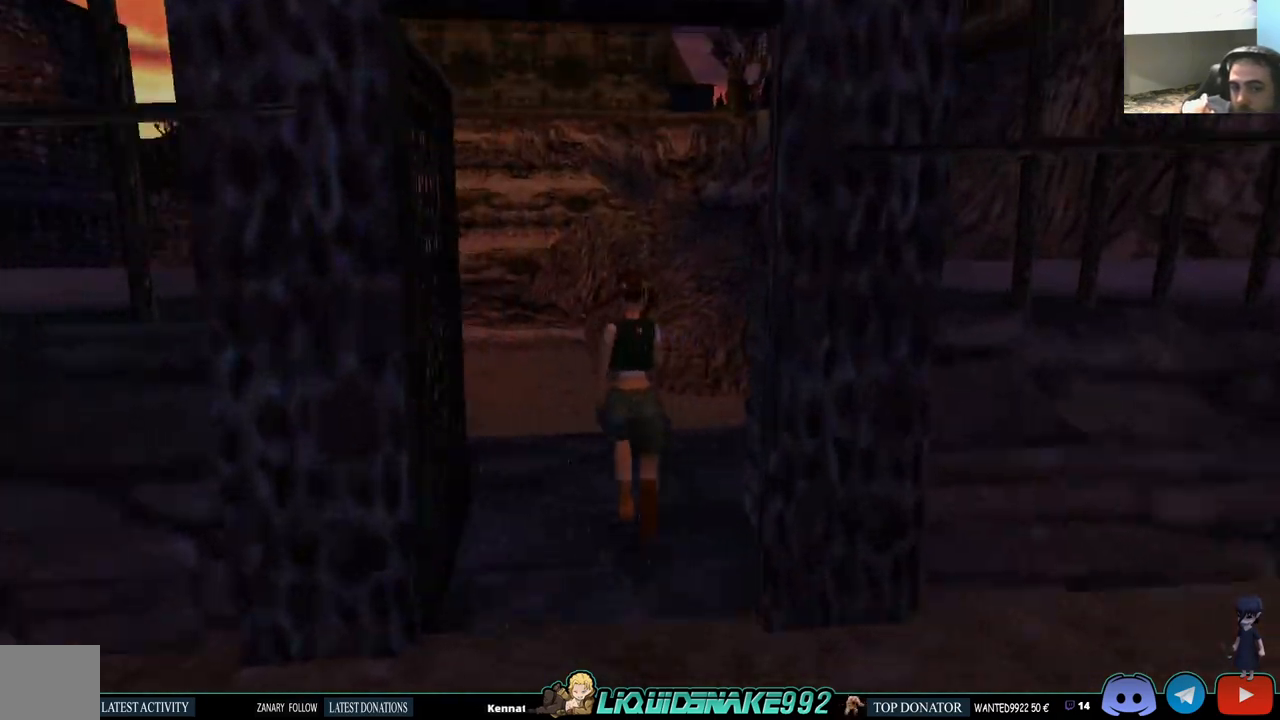
{"buttons": ["DPAD_UP", "DPAD_LEFT"], "left_stick": "center", "right_stick": "center", "events": [[317, "DPAD_LEFT", "down"]]}
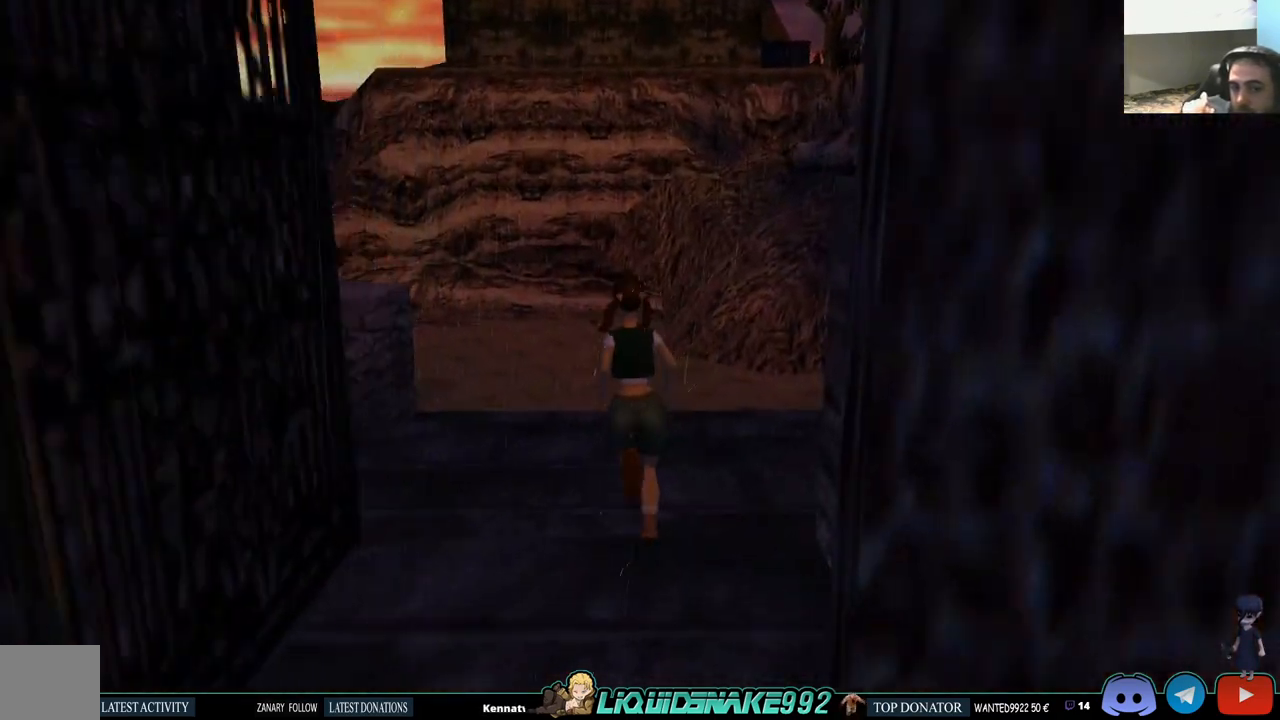
{"buttons": ["SQUARE", "DPAD_UP"], "left_stick": "center", "right_stick": "center", "events": [[417, "DPAD_LEFT", "up"], [500, "SQUARE", "down"]]}
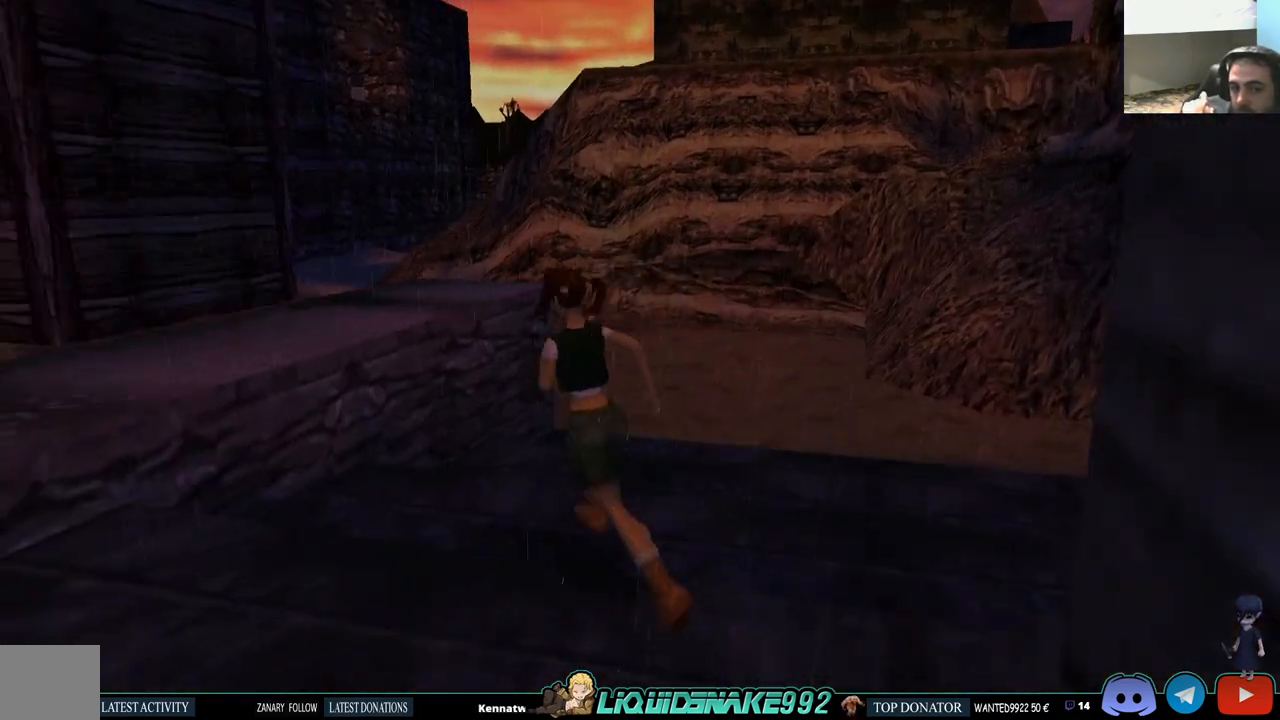
{"buttons": ["DPAD_UP", "DPAD_LEFT"], "left_stick": "center", "right_stick": "center", "events": [[433, "SQUARE", "up"], [483, "DPAD_LEFT", "down"]]}
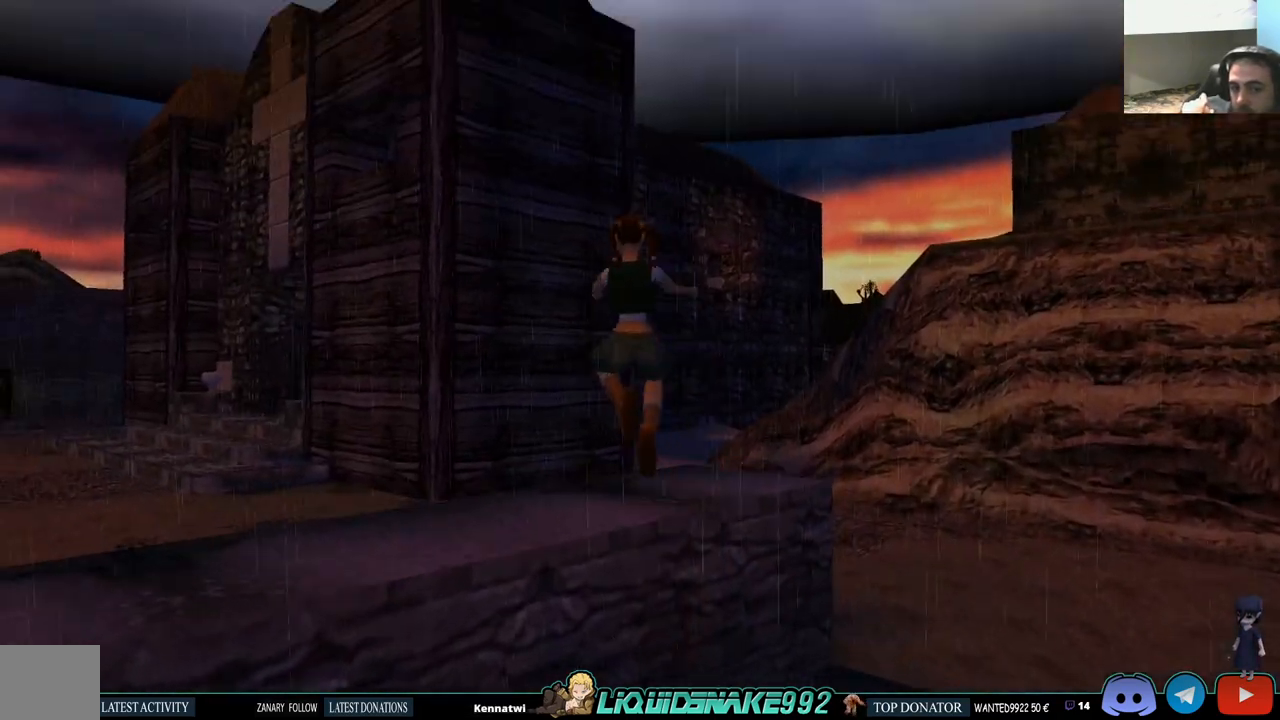
{"buttons": ["DPAD_UP", "DPAD_LEFT"], "left_stick": "center", "right_stick": "center", "events": []}
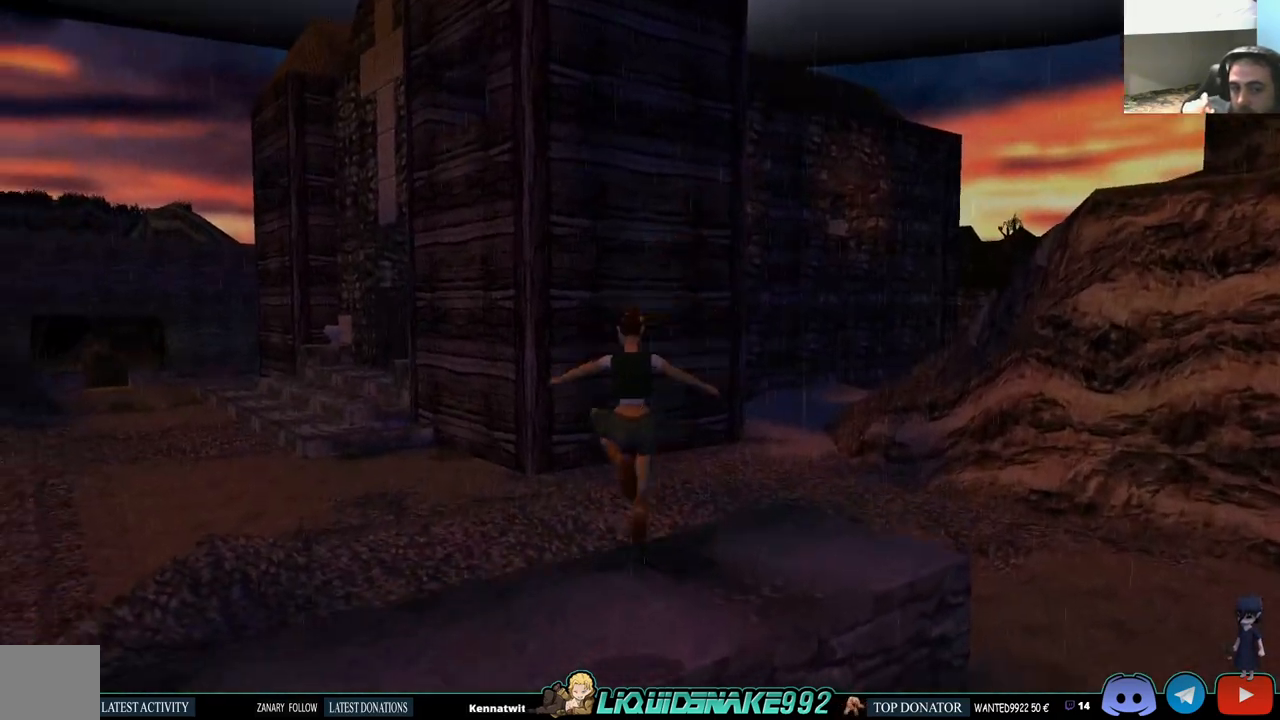
{"buttons": ["DPAD_UP"], "left_stick": "center", "right_stick": "center", "events": [[467, "DPAD_LEFT", "up"]]}
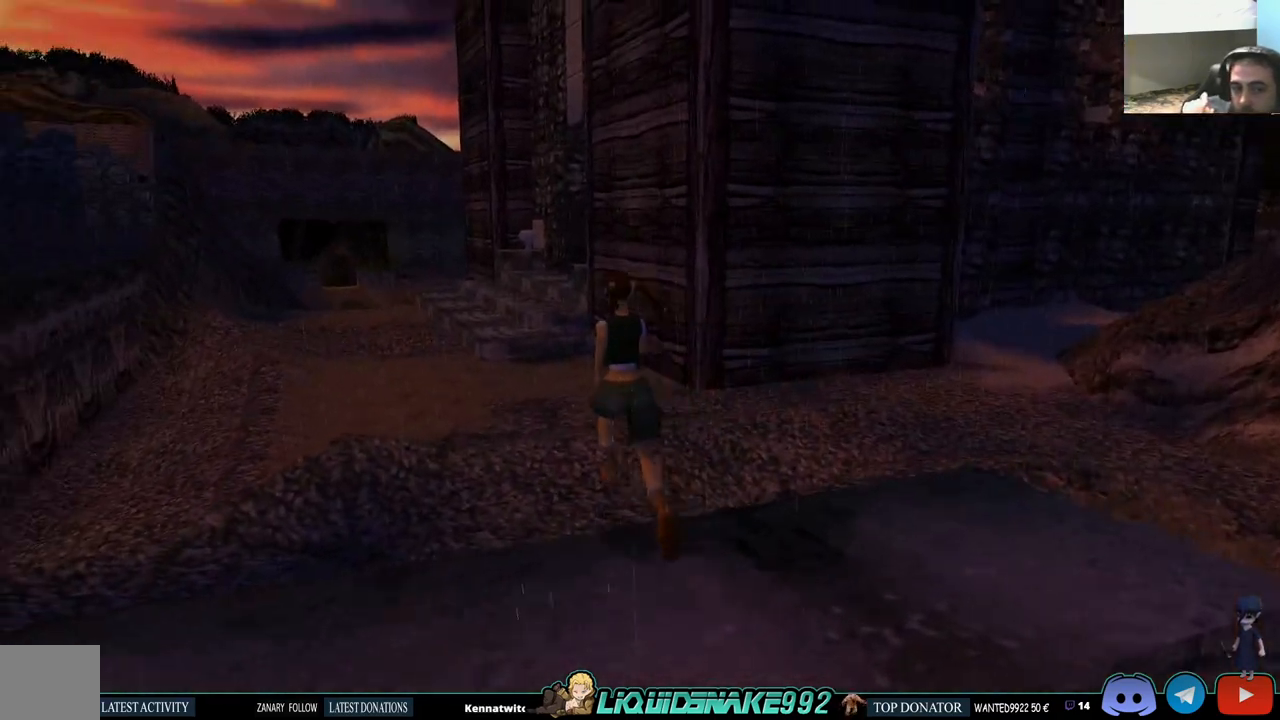
{"buttons": ["DPAD_UP"], "left_stick": "center", "right_stick": "center", "events": []}